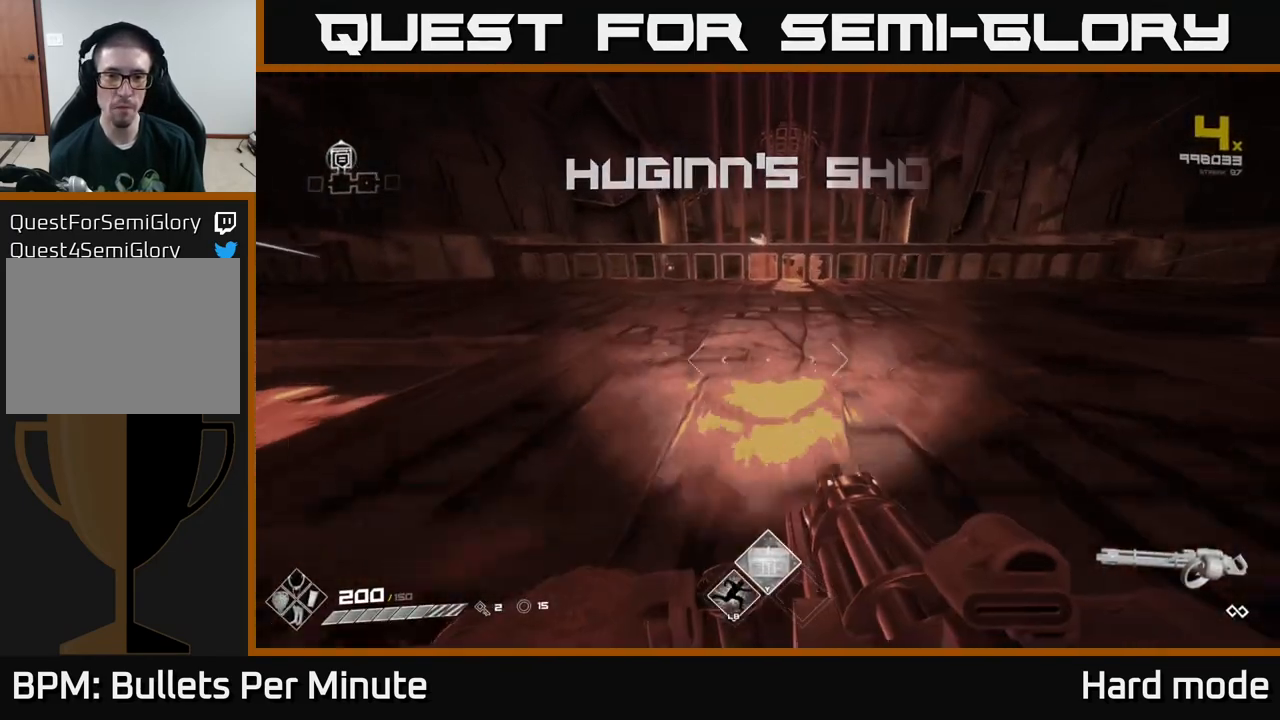
Gameplay with a controller (Xbox layout); each line is a JSON object with the inputs held at the frame after it. "events" lists button and stick changes between this image and that frame as [ms after this image, input, new state], when the widget could be followed in between.
{"buttons": [], "left_stick": "up", "right_stick": "center", "events": [[50, "L1", "up"], [300, "A", "down"], [450, "A", "up"]]}
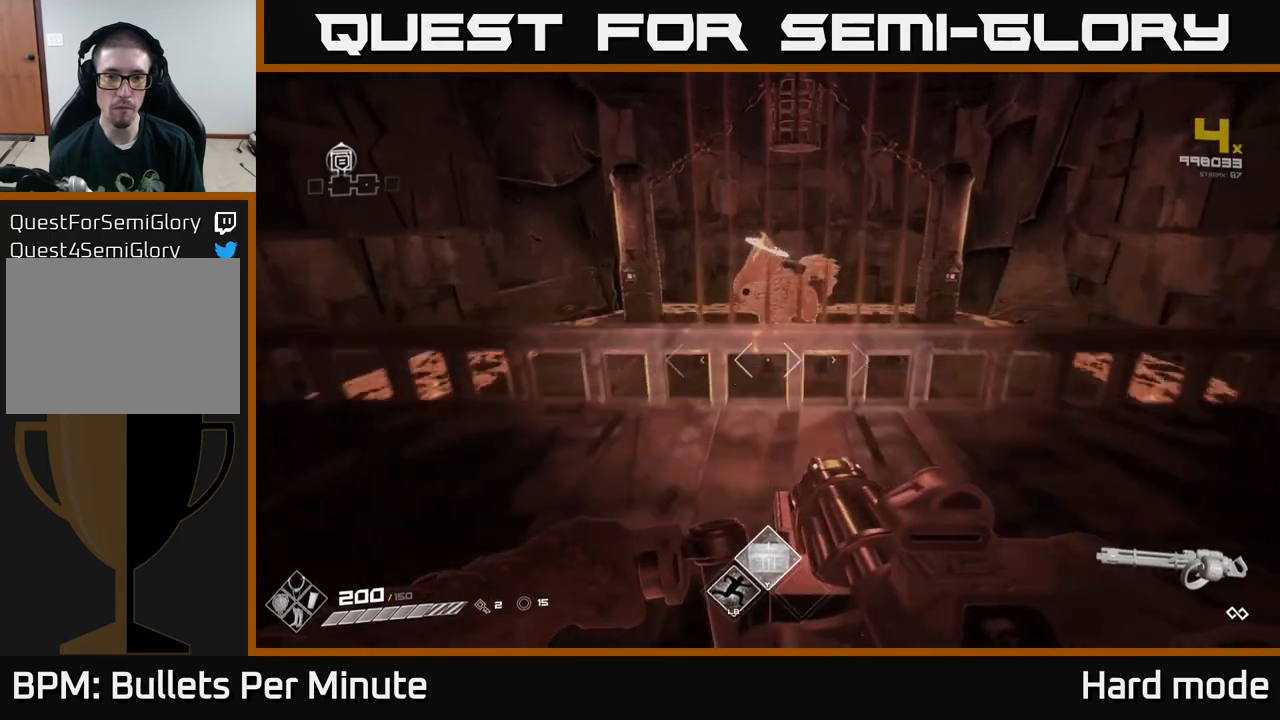
{"buttons": [], "left_stick": "up", "right_stick": "center", "events": [[67, "A", "down"], [167, "A", "up"]]}
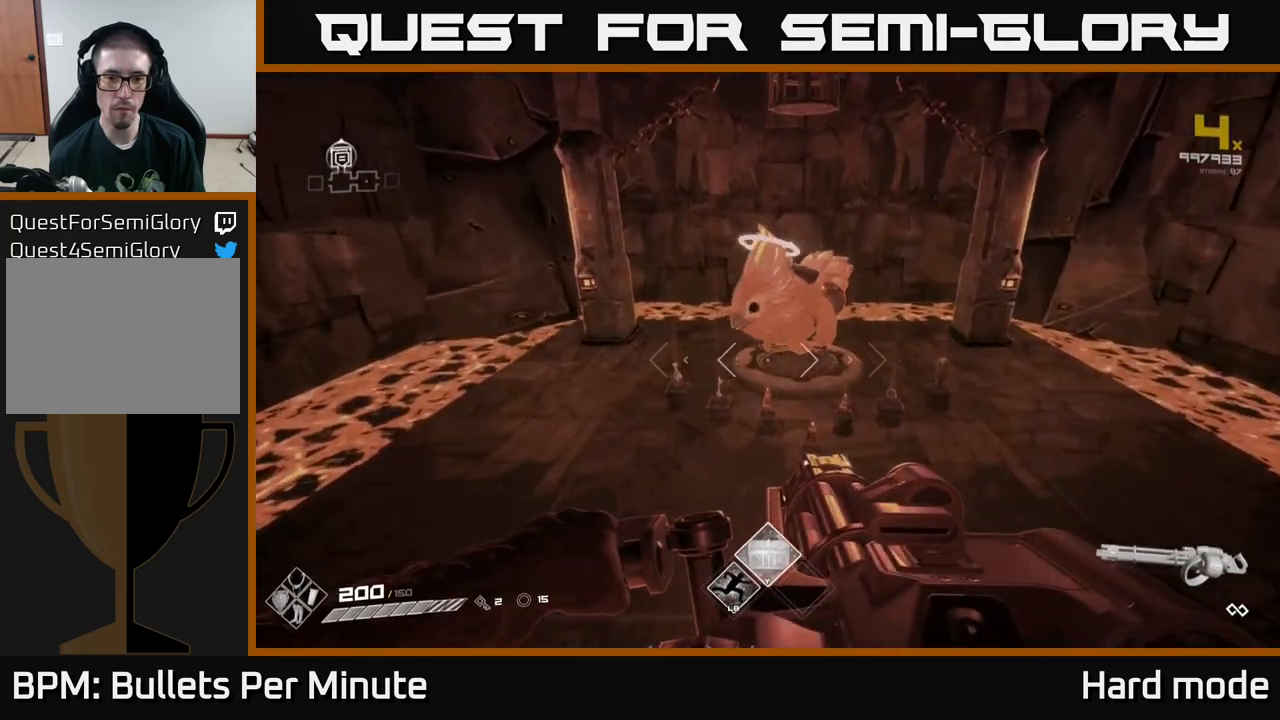
{"buttons": [], "left_stick": "up", "right_stick": "up-right", "events": [[400, "right_stick", "up-right"]]}
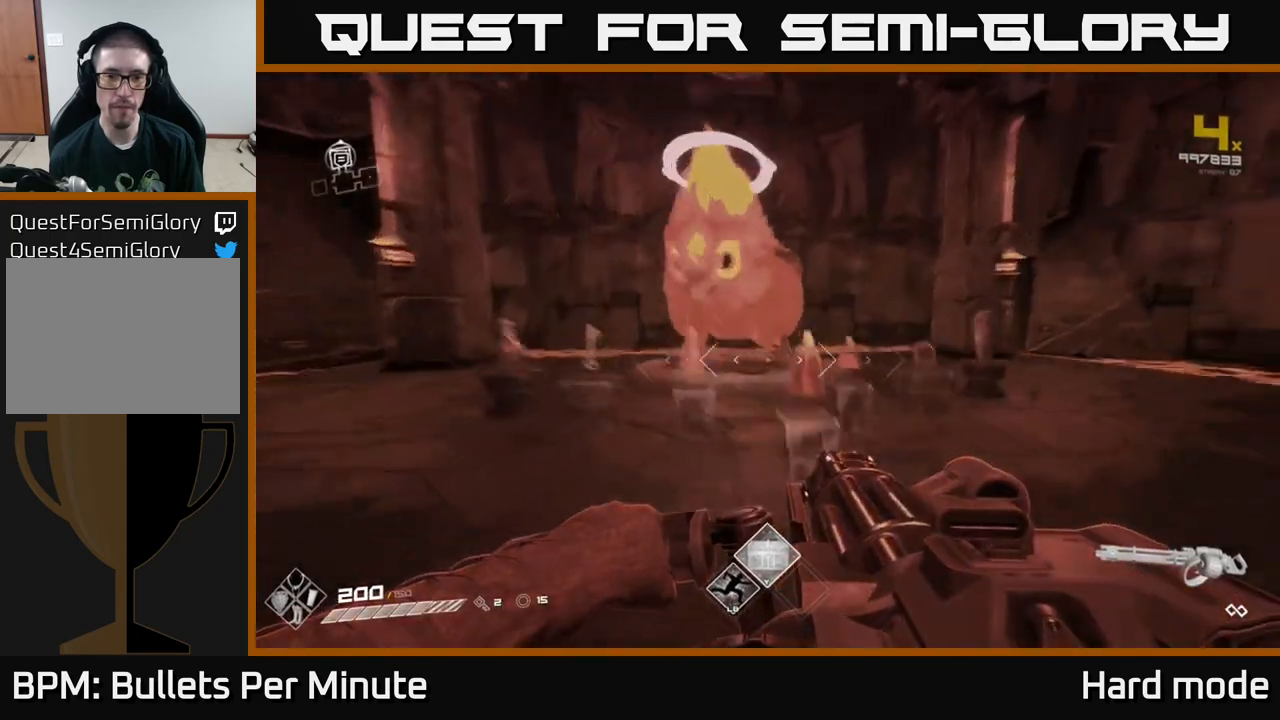
{"buttons": [], "left_stick": "up-right", "right_stick": "center", "events": [[33, "right_stick", "center"], [100, "left_stick", "center"], [300, "left_stick", "right"], [383, "left_stick", "up-right"]]}
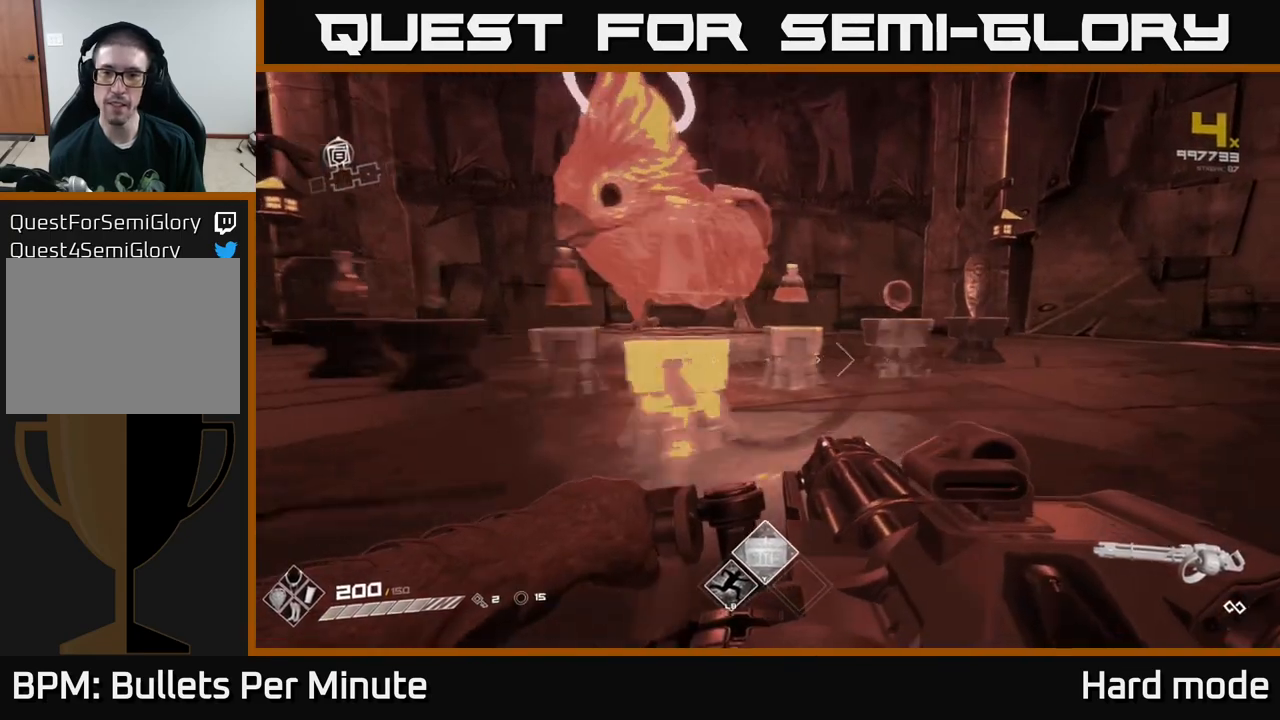
{"buttons": [], "left_stick": "center", "right_stick": "center", "events": [[117, "left_stick", "center"]]}
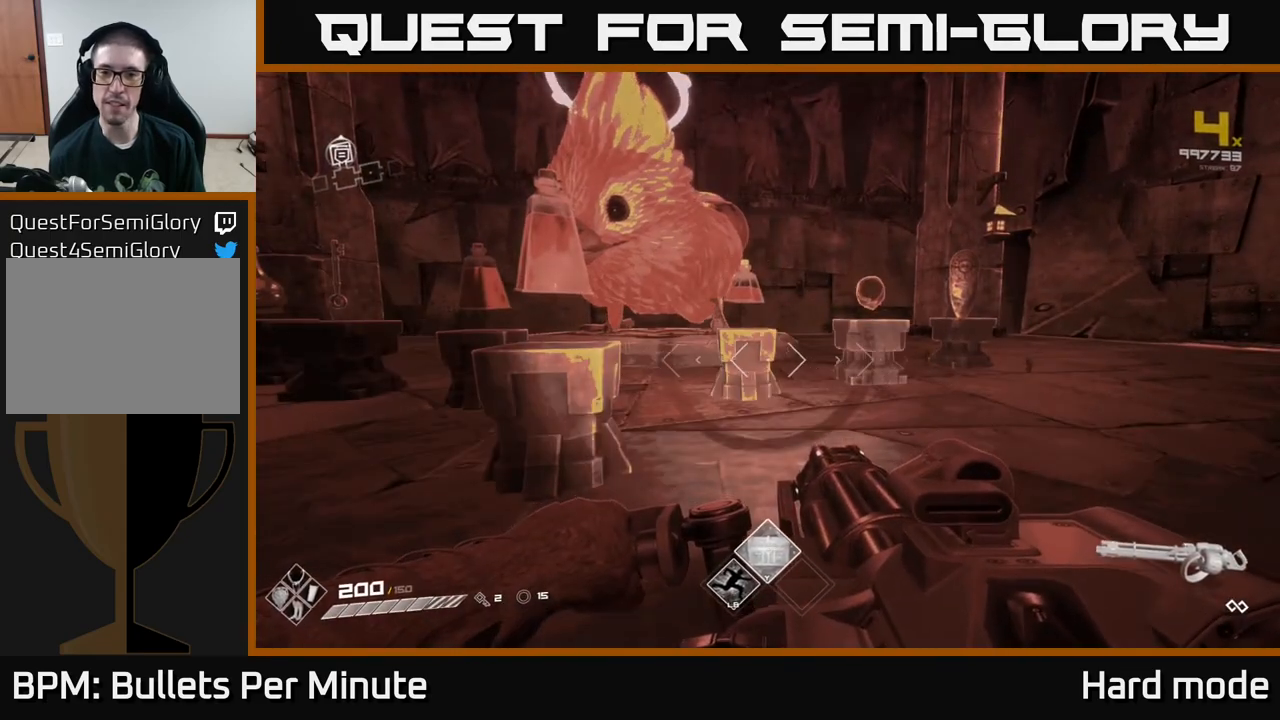
{"buttons": [], "left_stick": "up", "right_stick": "center", "events": [[83, "left_stick", "left"], [83, "right_stick", "left"], [283, "right_stick", "center"], [300, "left_stick", "up-left"], [450, "left_stick", "up"]]}
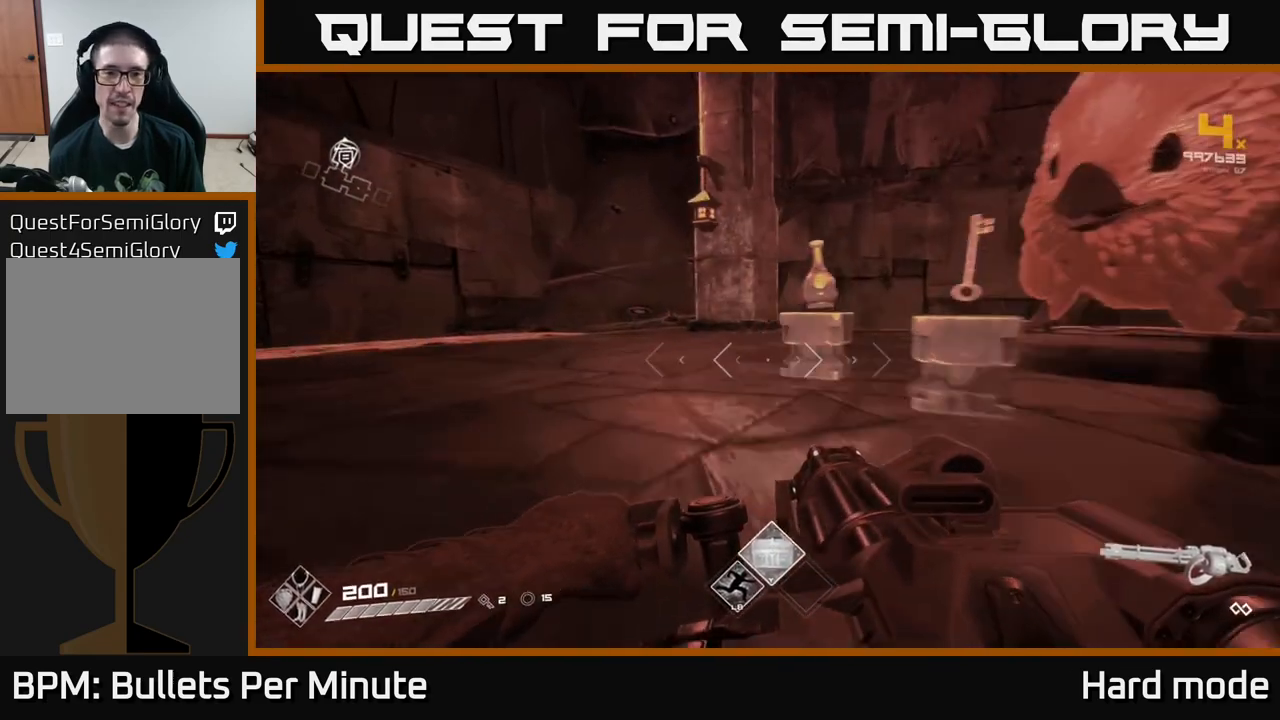
{"buttons": [], "left_stick": "center", "right_stick": "center", "events": [[117, "right_stick", "down-right"], [217, "right_stick", "center"], [383, "left_stick", "center"]]}
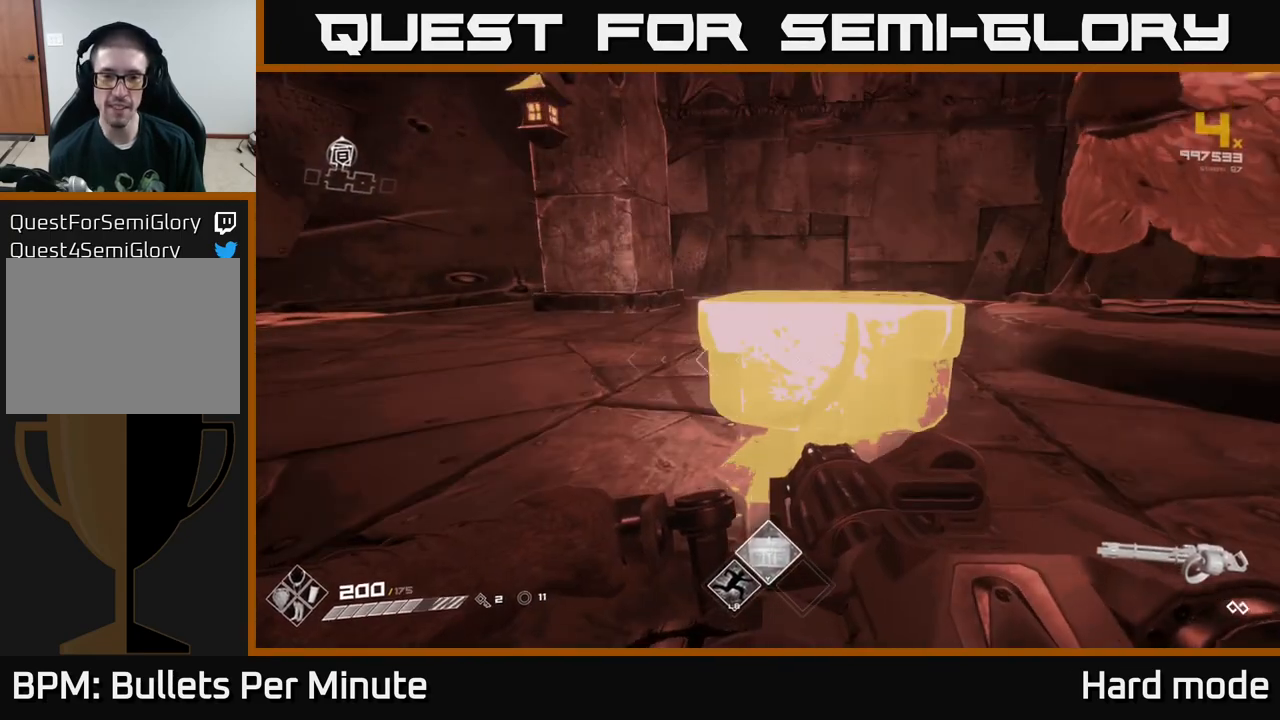
{"buttons": [], "left_stick": "right", "right_stick": "center", "events": [[17, "X", "down"], [100, "X", "up"], [117, "left_stick", "down"], [267, "right_stick", "right"], [317, "left_stick", "down-right"], [467, "left_stick", "right"], [500, "right_stick", "center"]]}
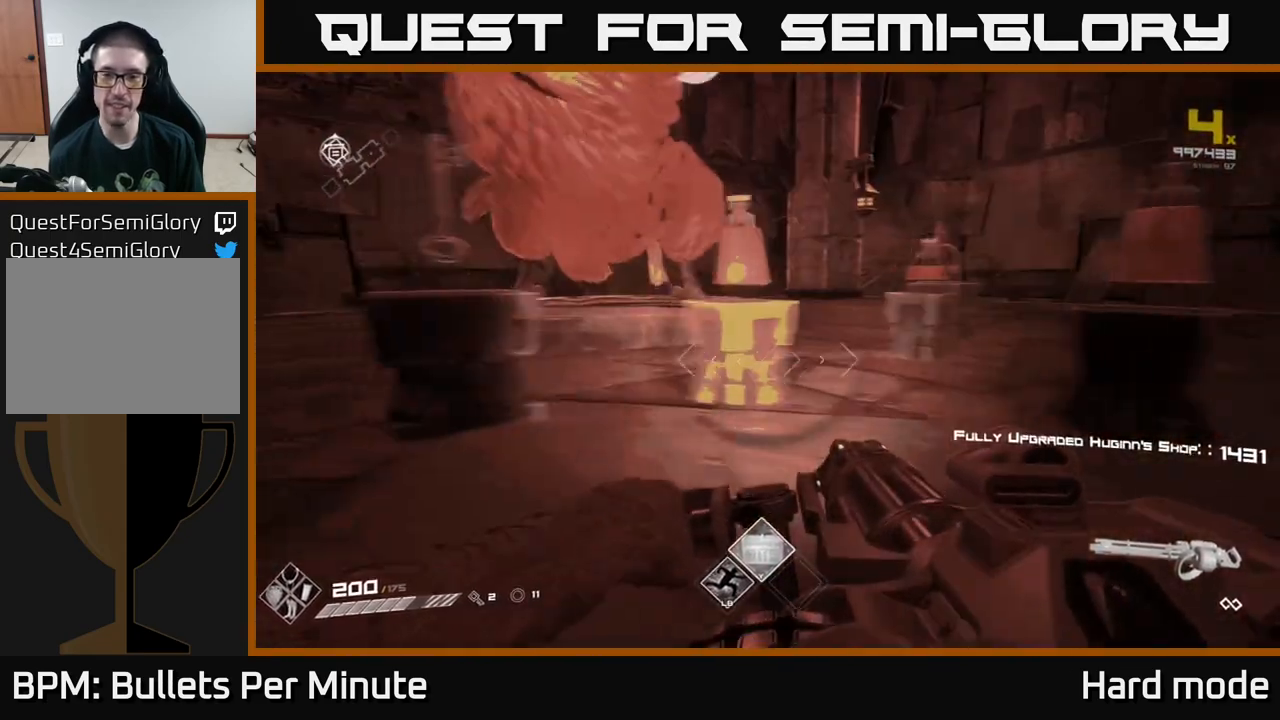
{"buttons": [], "left_stick": "up", "right_stick": "center", "events": [[267, "right_stick", "left"], [283, "left_stick", "up"], [500, "right_stick", "center"]]}
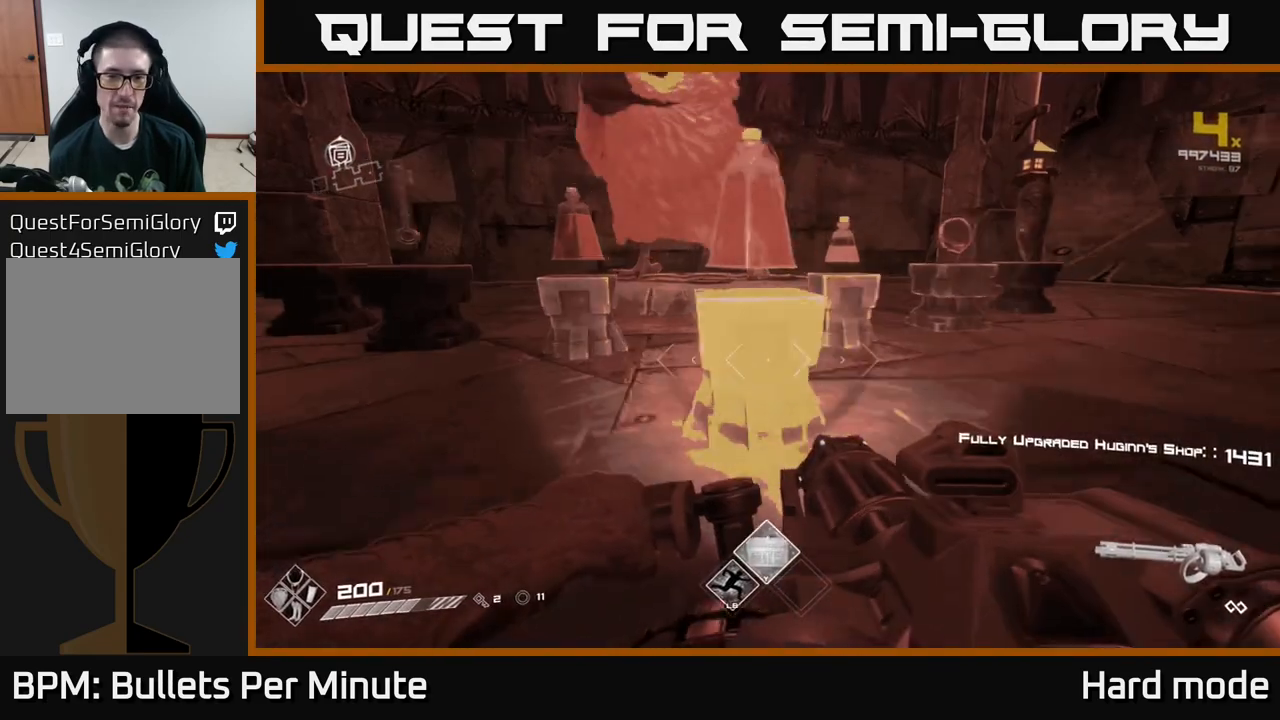
{"buttons": [], "left_stick": "center", "right_stick": "center", "events": [[67, "left_stick", "center"], [250, "left_stick", "up"], [383, "left_stick", "center"]]}
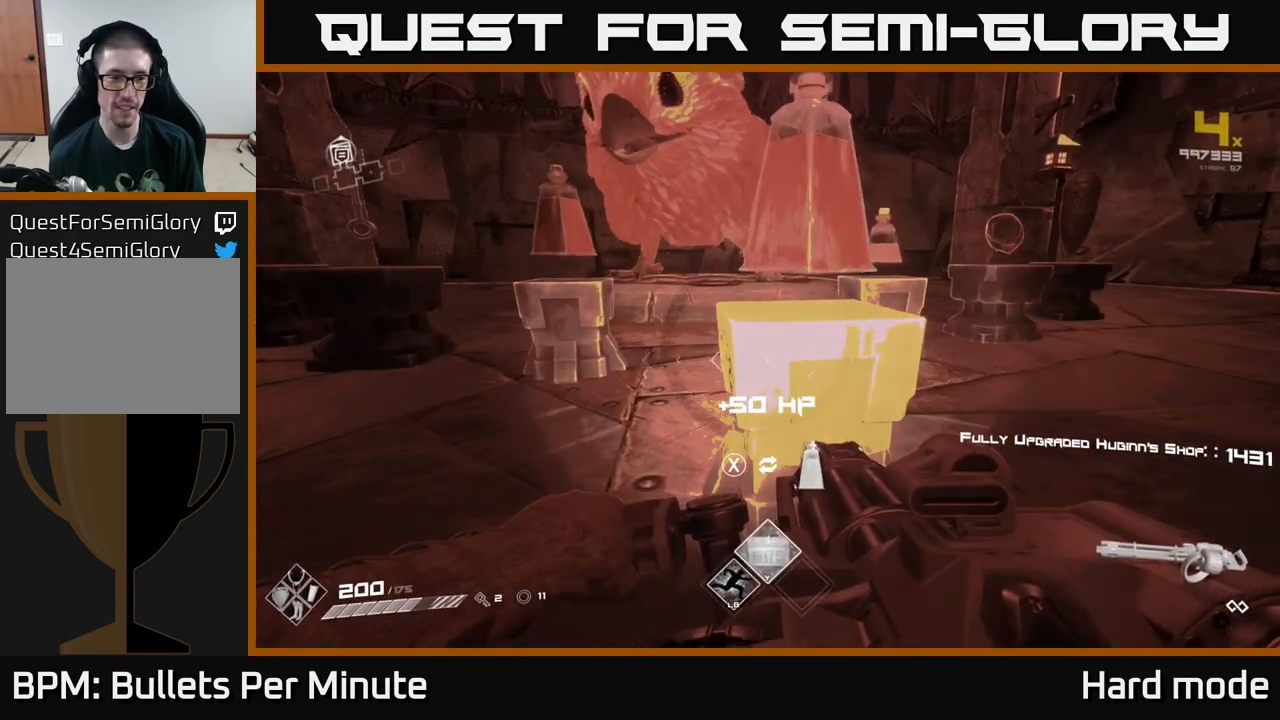
{"buttons": [], "left_stick": "up", "right_stick": "center", "events": [[300, "X", "down"], [367, "X", "up"], [500, "left_stick", "up"]]}
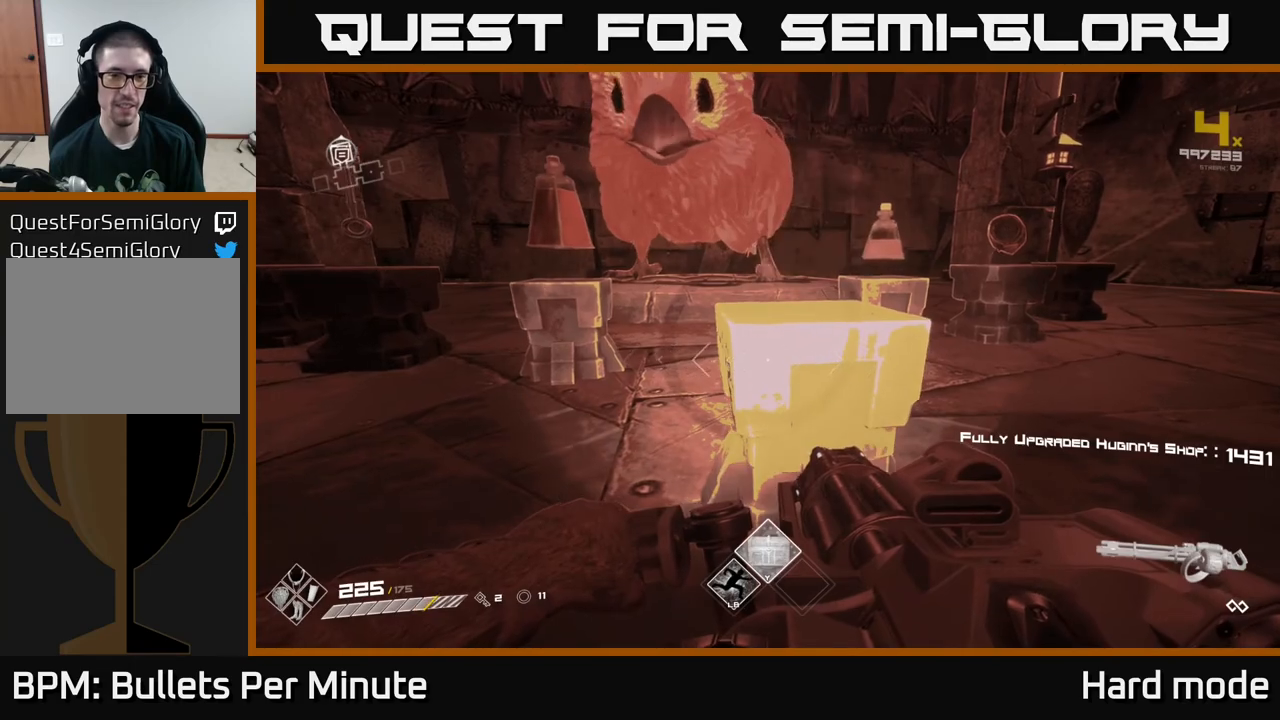
{"buttons": [], "left_stick": "center", "right_stick": "center", "events": [[100, "right_stick", "up-left"], [233, "right_stick", "center"], [283, "left_stick", "center"]]}
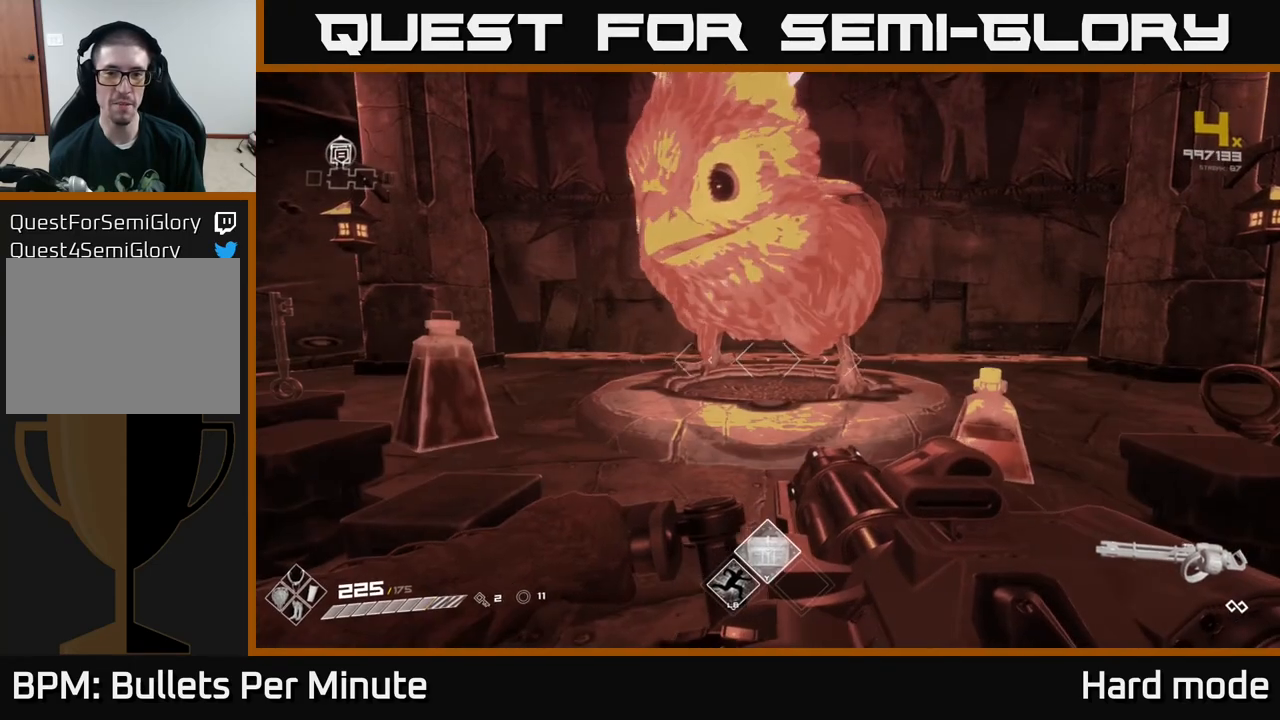
{"buttons": [], "left_stick": "center", "right_stick": "center", "events": [[50, "left_stick", "right"], [133, "right_stick", "right"], [250, "right_stick", "center"], [333, "left_stick", "center"]]}
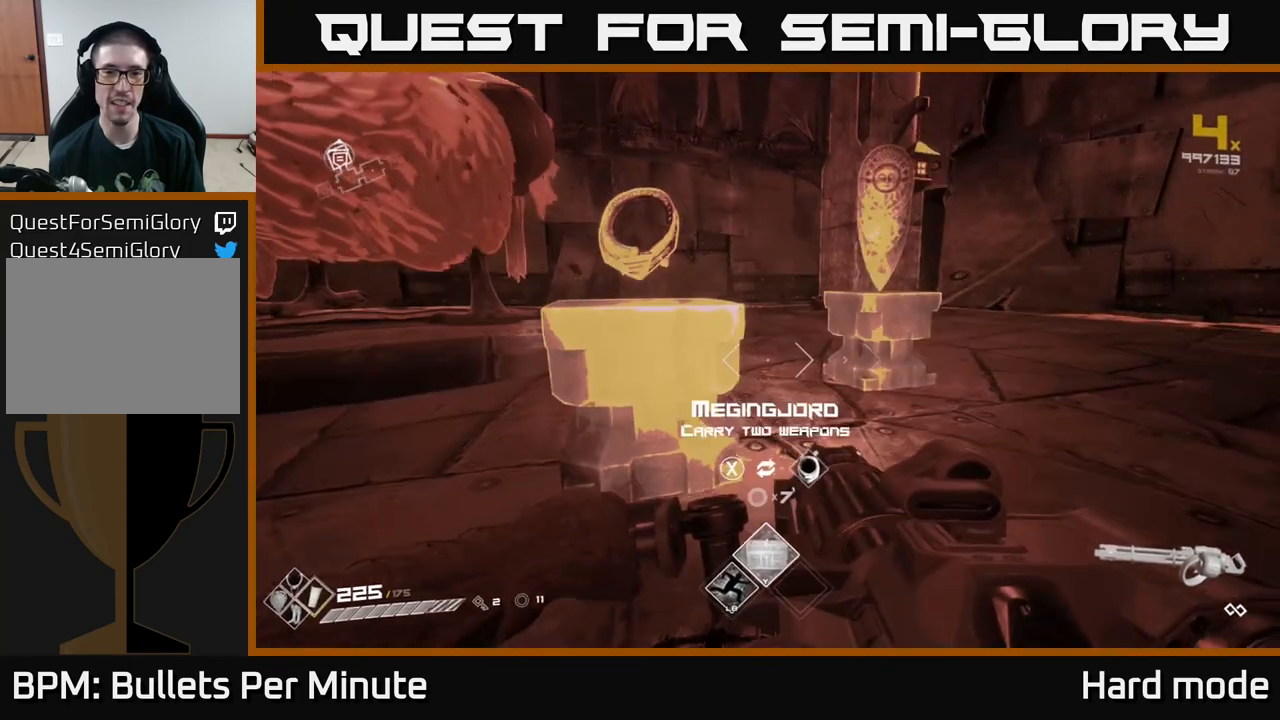
{"buttons": [], "left_stick": "center", "right_stick": "center", "events": [[67, "left_stick", "up"], [117, "right_stick", "left"], [217, "left_stick", "center"], [250, "right_stick", "center"]]}
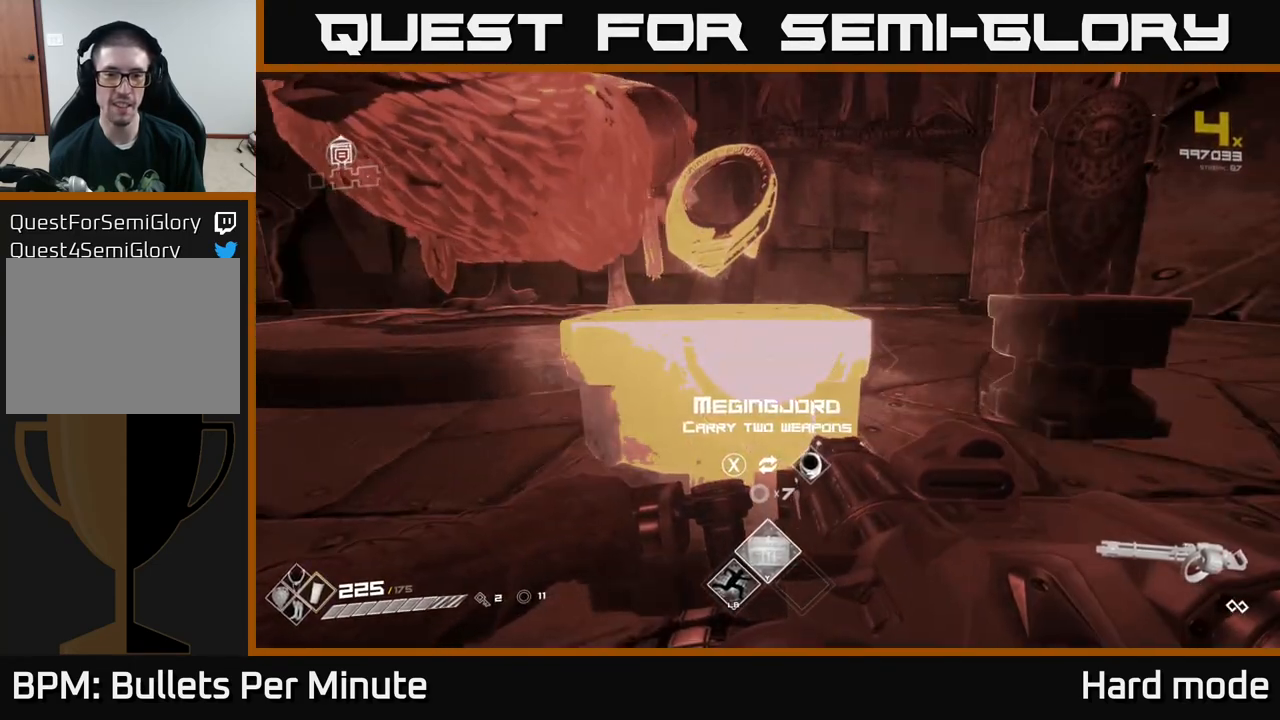
{"buttons": [], "left_stick": "center", "right_stick": "left", "events": [[117, "left_stick", "right"], [300, "left_stick", "up-right"], [383, "right_stick", "left"], [500, "left_stick", "center"]]}
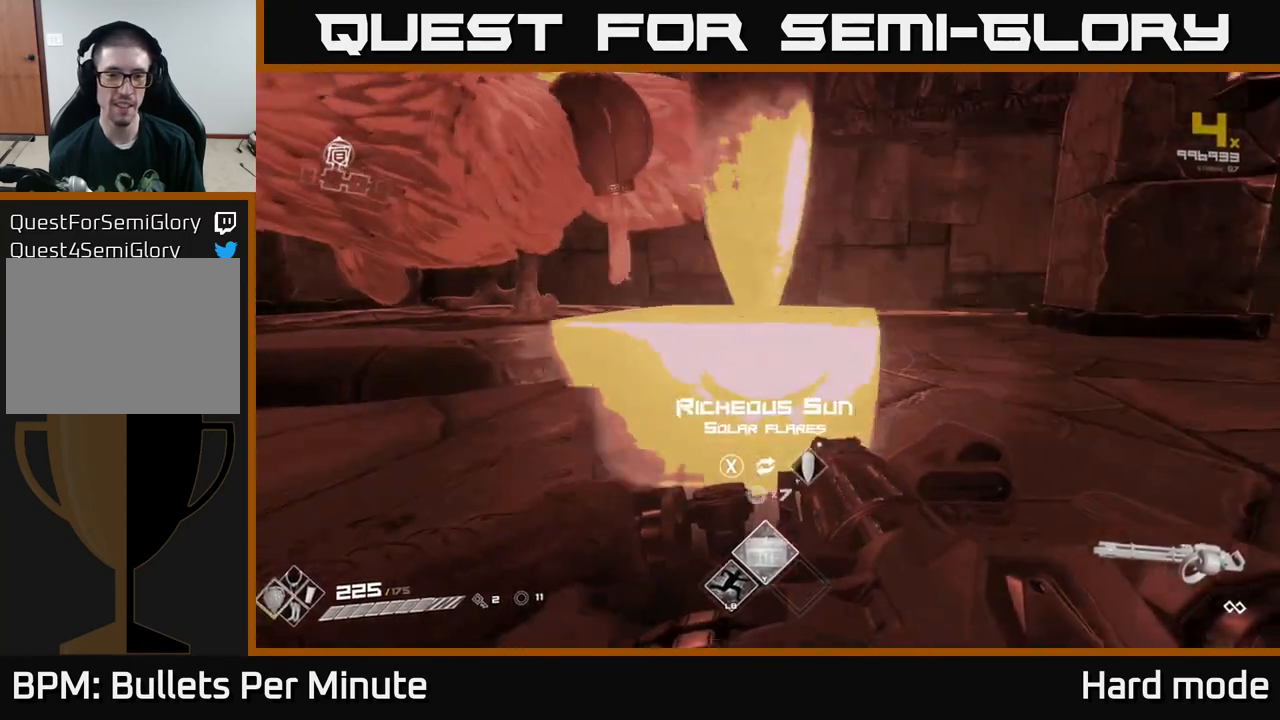
{"buttons": [], "left_stick": "down-left", "right_stick": "left", "events": [[17, "right_stick", "center"], [333, "right_stick", "left"], [417, "left_stick", "down-left"]]}
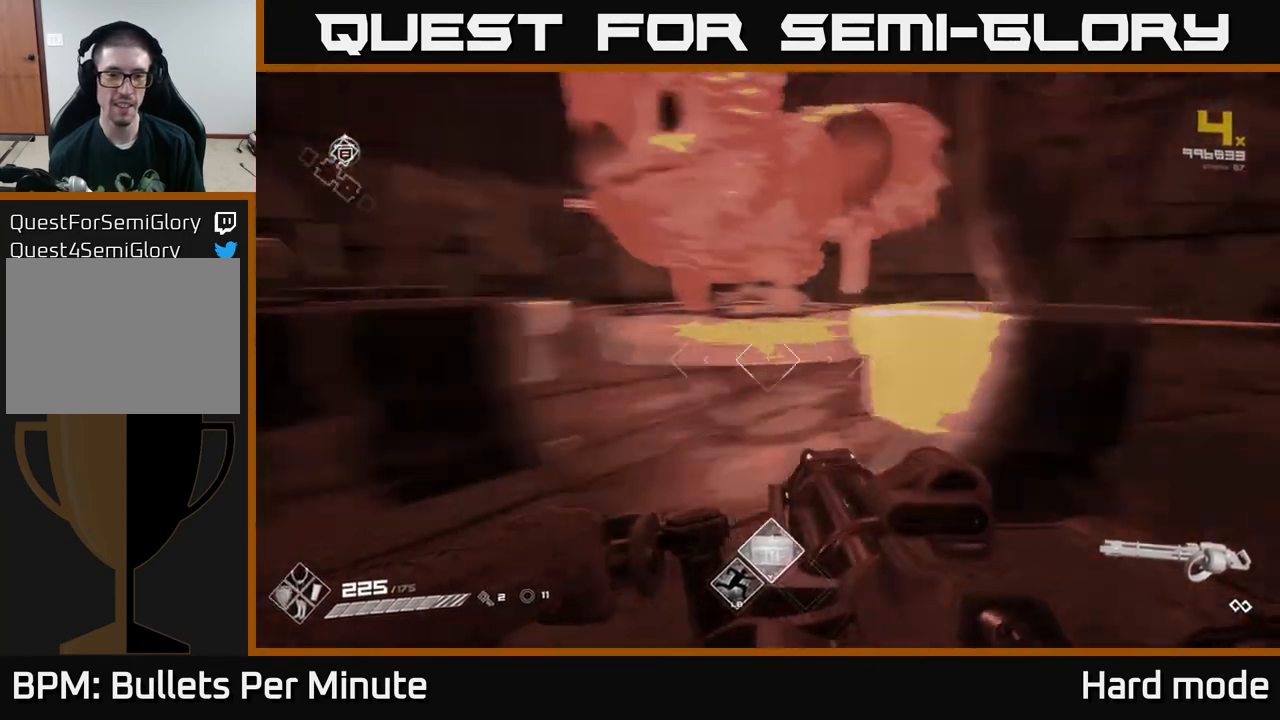
{"buttons": [], "left_stick": "up-left", "right_stick": "center", "events": [[167, "left_stick", "up-left"], [200, "right_stick", "center"]]}
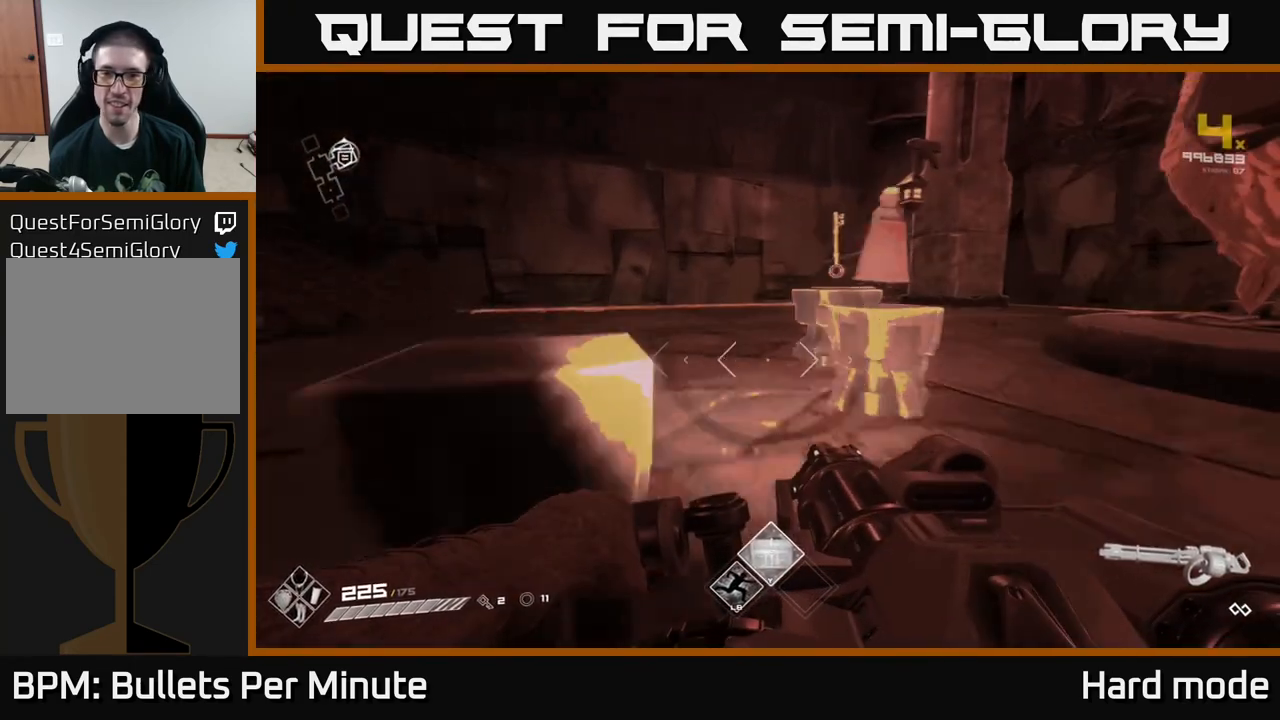
{"buttons": [], "left_stick": "right", "right_stick": "left", "events": [[383, "left_stick", "center"], [433, "right_stick", "left"], [450, "left_stick", "right"]]}
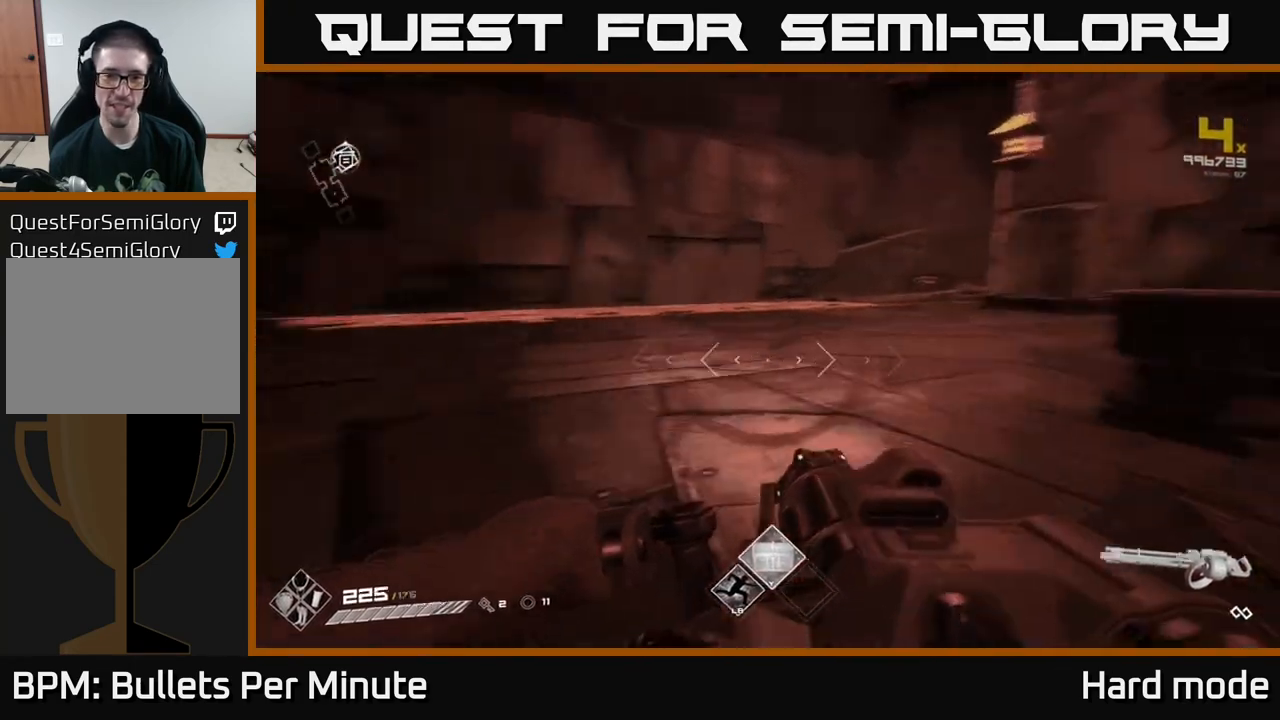
{"buttons": [], "left_stick": "up-right", "right_stick": "left", "events": [[83, "left_stick", "center"], [300, "left_stick", "up-right"]]}
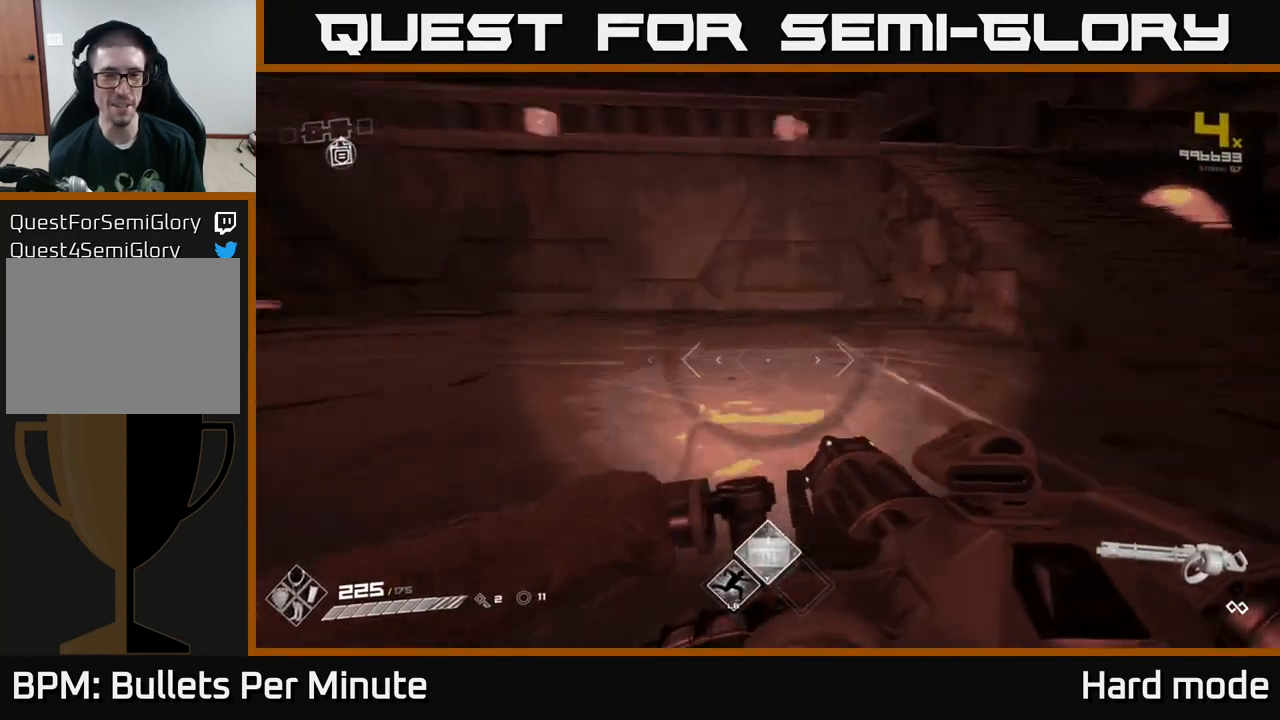
{"buttons": ["A"], "left_stick": "up", "right_stick": "center", "events": [[33, "right_stick", "center"], [250, "right_stick", "right"], [367, "left_stick", "up"], [367, "right_stick", "center"], [467, "A", "down"]]}
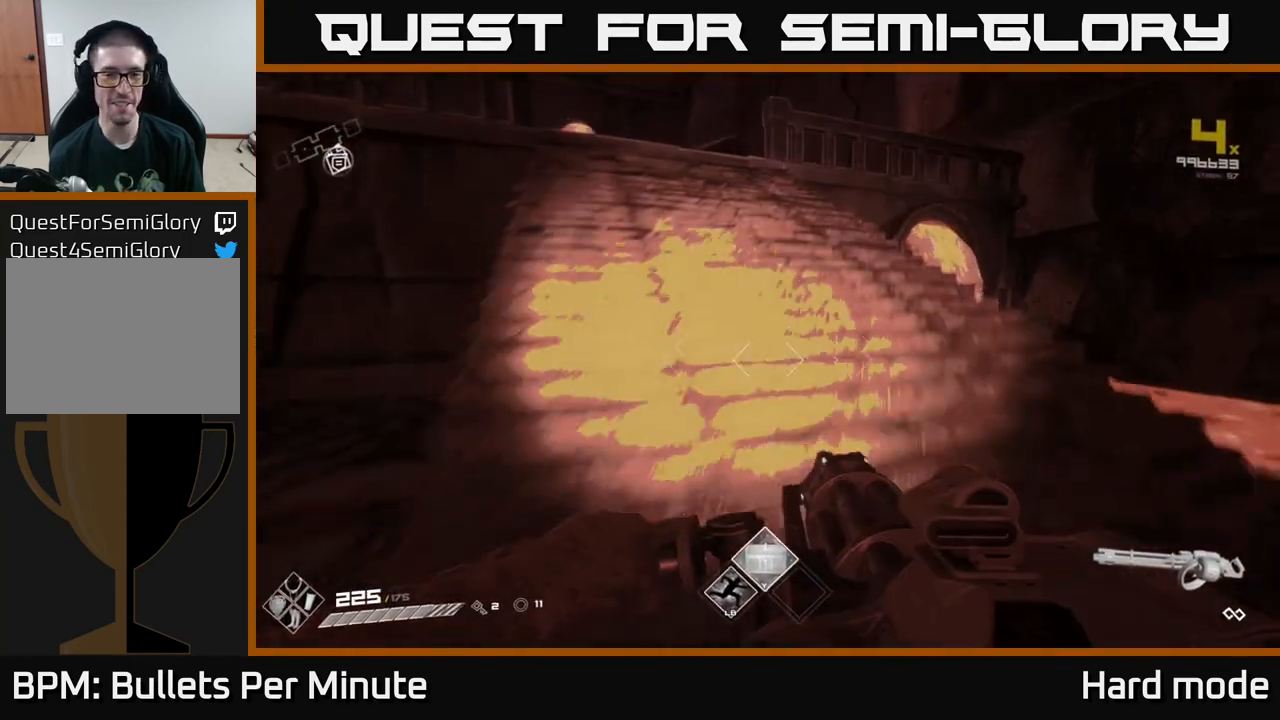
{"buttons": [], "left_stick": "up", "right_stick": "left", "events": [[83, "A", "up"], [183, "A", "down"], [217, "left_stick", "up-left"], [250, "A", "up"], [367, "right_stick", "left"], [383, "left_stick", "up"]]}
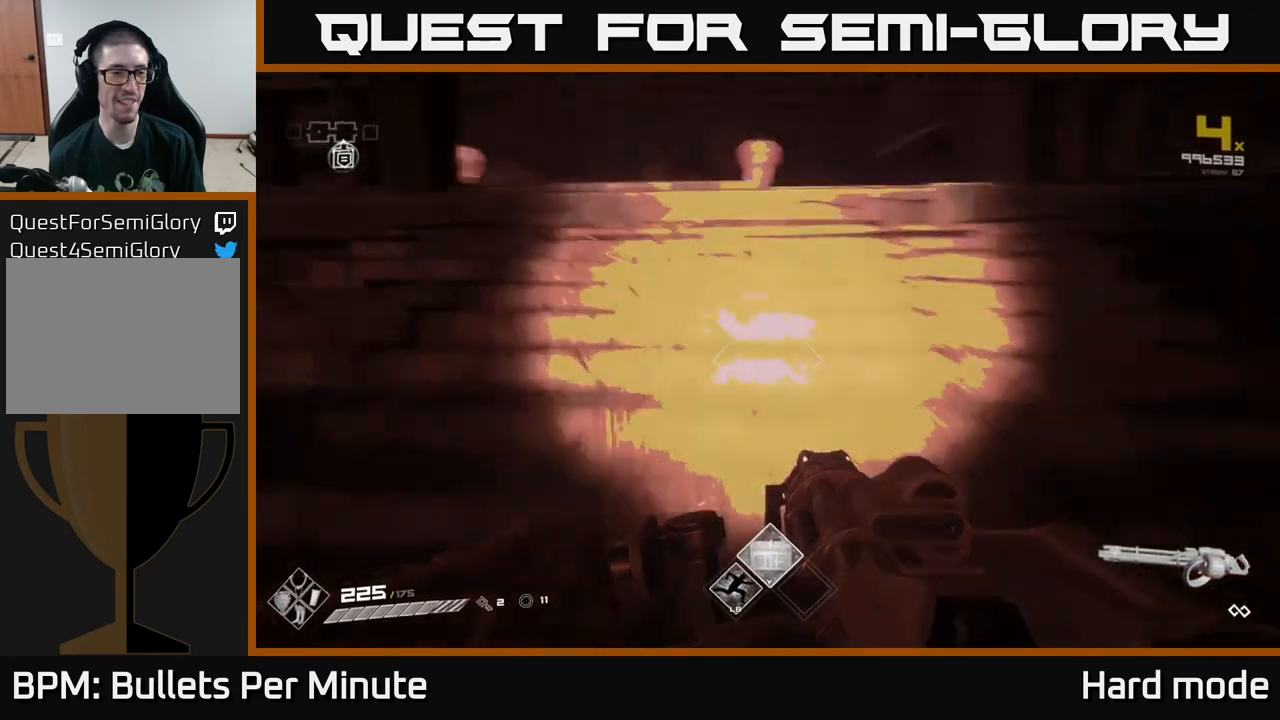
{"buttons": ["L1"], "left_stick": "up-left", "right_stick": "center", "events": [[117, "right_stick", "center"], [183, "L1", "down"], [400, "left_stick", "up-left"]]}
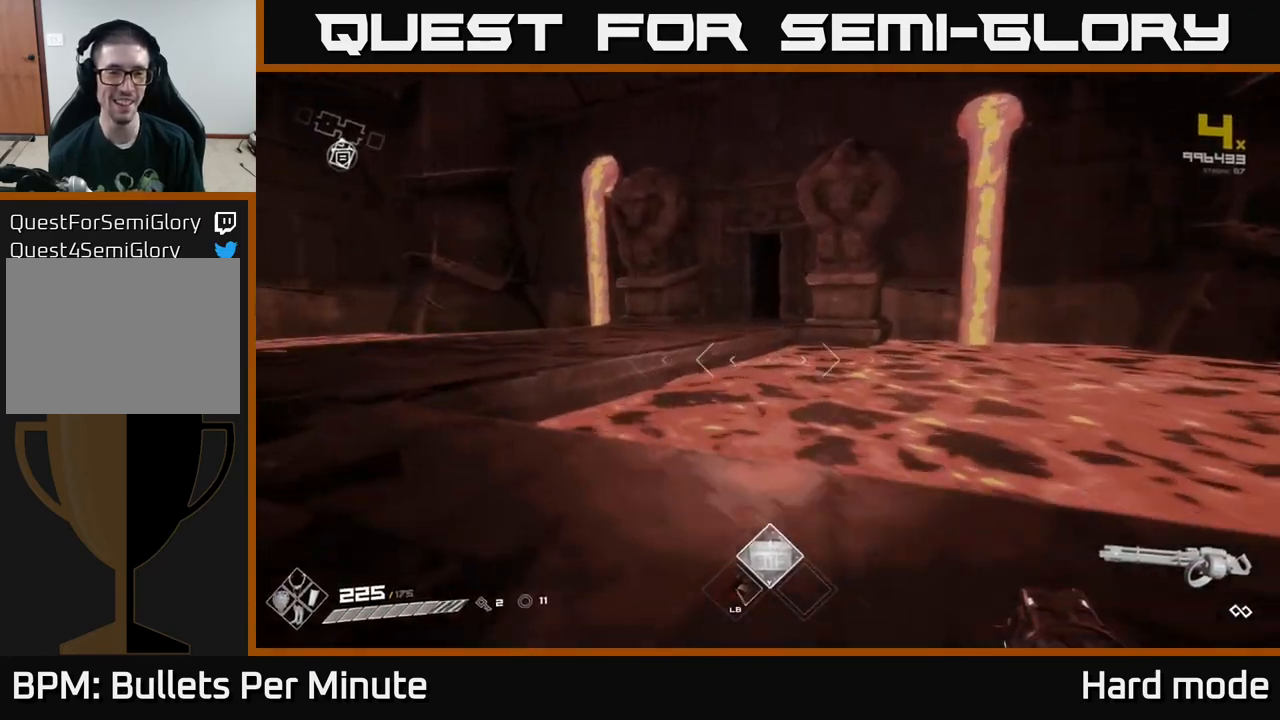
{"buttons": [], "left_stick": "up-right", "right_stick": "center", "events": [[350, "A", "down"], [383, "L1", "up"], [383, "left_stick", "up"], [450, "A", "up"], [500, "left_stick", "up-right"]]}
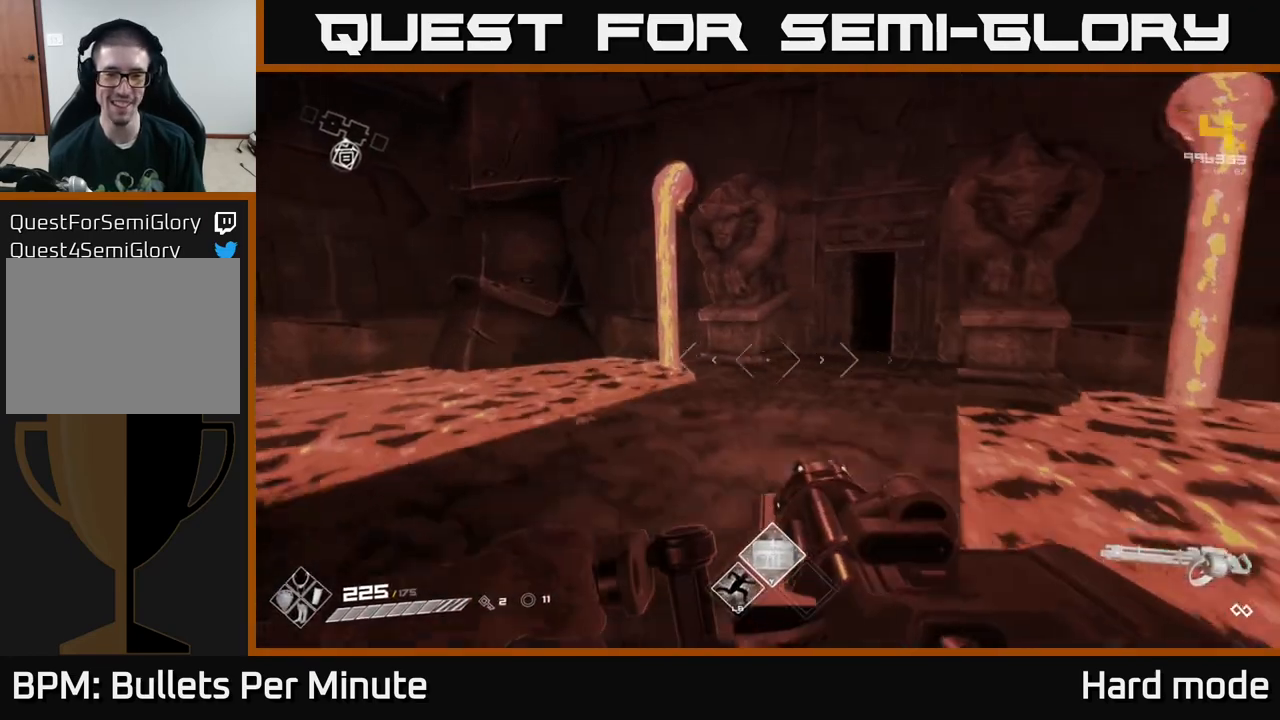
{"buttons": ["L1"], "left_stick": "up", "right_stick": "center", "events": [[33, "A", "down"], [150, "A", "up"], [283, "right_stick", "right"], [317, "left_stick", "up"], [350, "L1", "down"], [400, "right_stick", "center"]]}
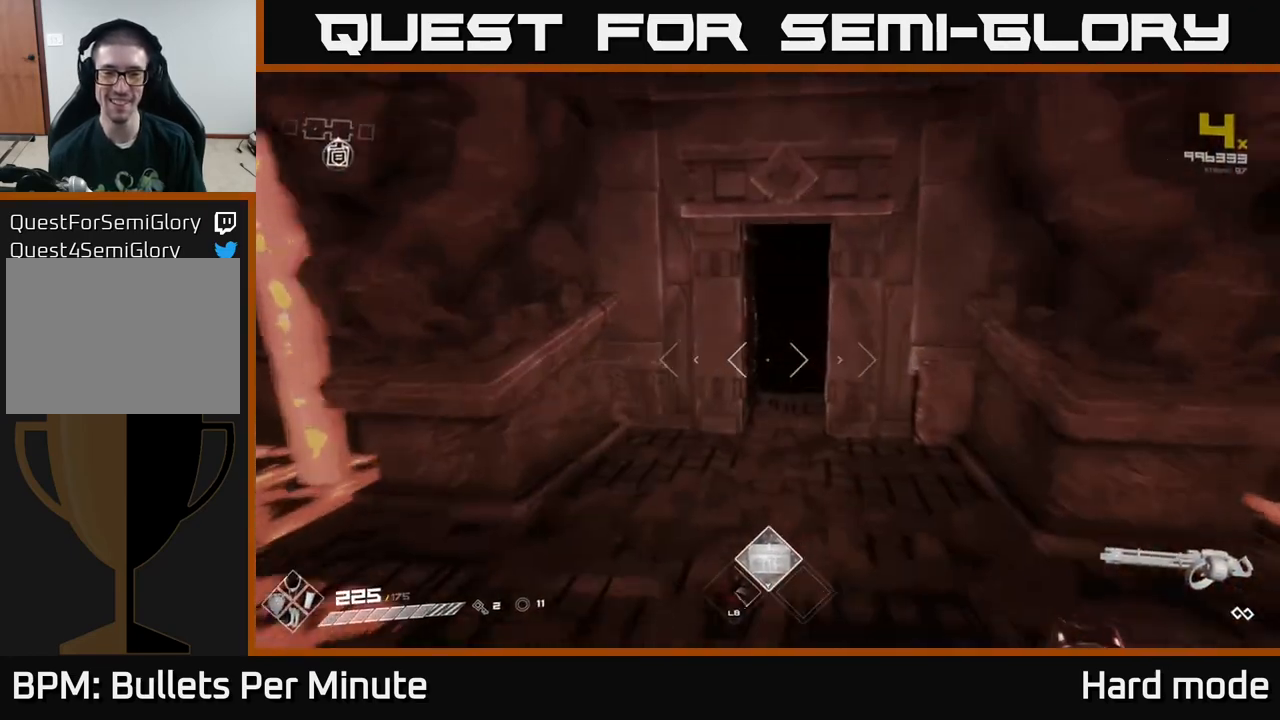
{"buttons": ["L1"], "left_stick": "up", "right_stick": "center", "events": [[317, "right_stick", "right"], [450, "right_stick", "center"]]}
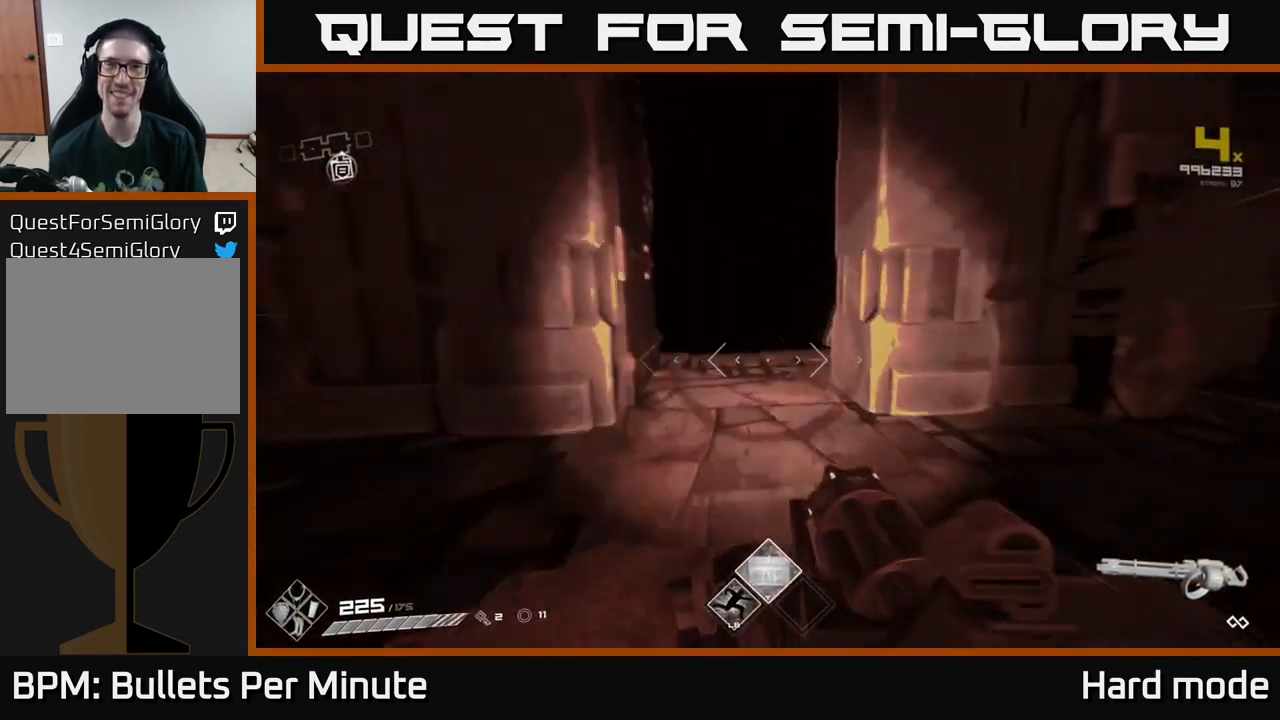
{"buttons": ["L1"], "left_stick": "up", "right_stick": "center", "events": []}
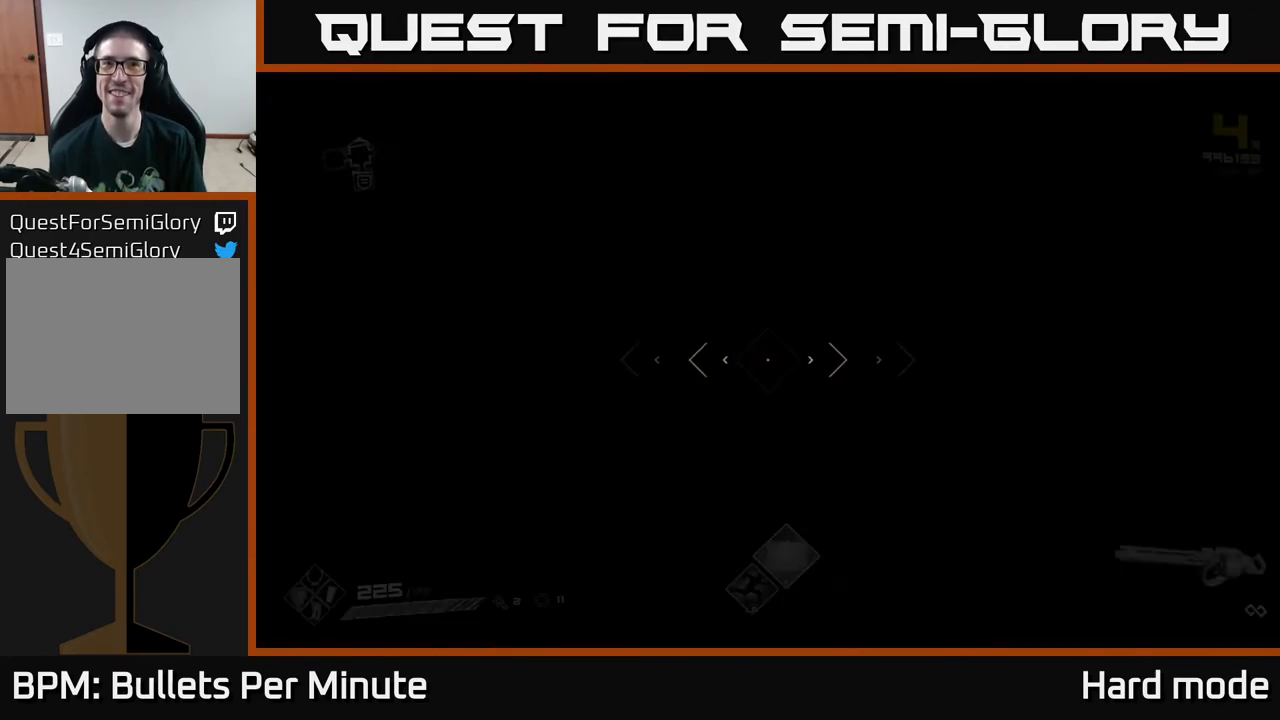
{"buttons": [], "left_stick": "up", "right_stick": "center", "events": [[133, "L1", "up"], [167, "left_stick", "center"], [350, "left_stick", "up"]]}
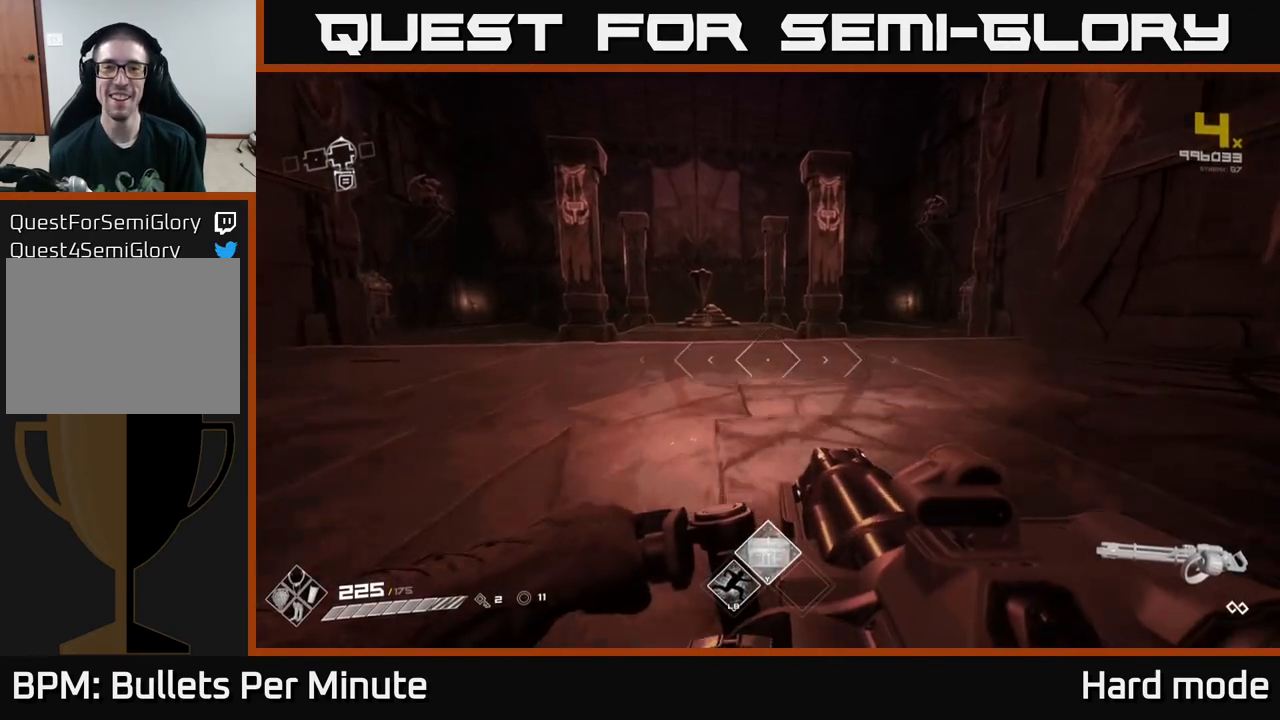
{"buttons": ["L1"], "left_stick": "up", "right_stick": "center", "events": [[233, "L1", "down"]]}
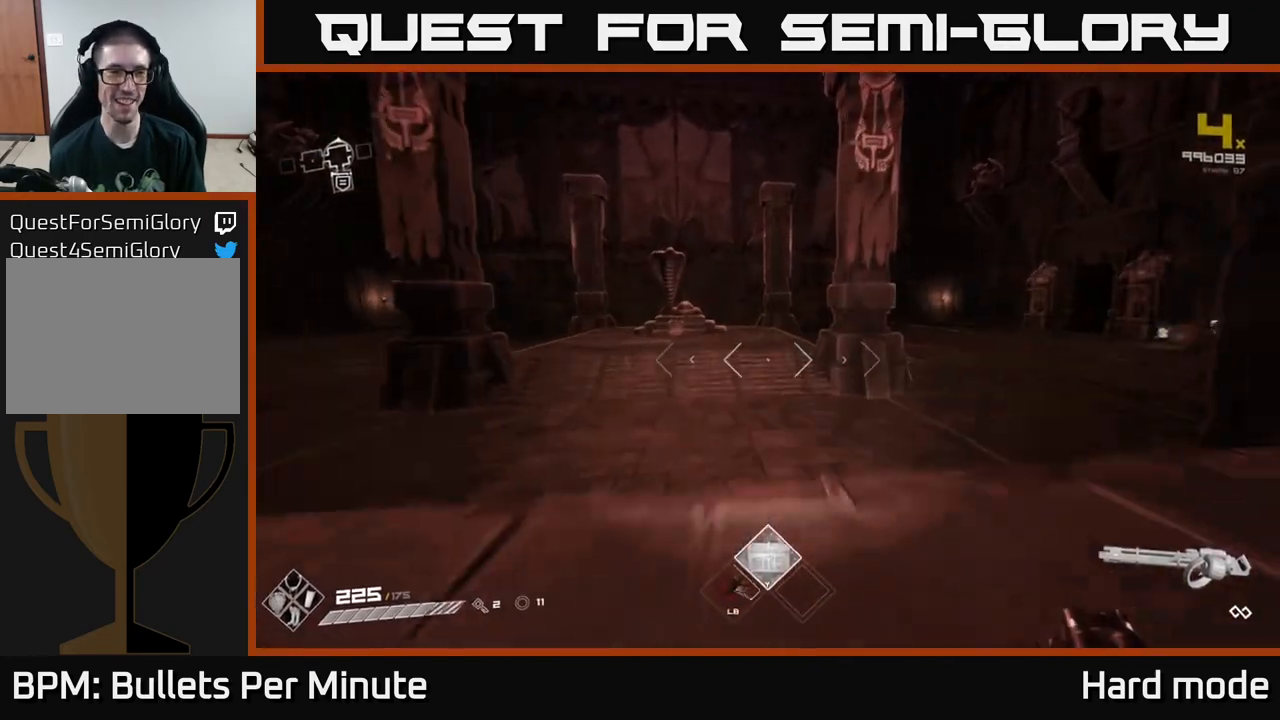
{"buttons": ["L1"], "left_stick": "up", "right_stick": "right", "events": [[183, "right_stick", "right"], [333, "right_stick", "center"], [483, "right_stick", "right"]]}
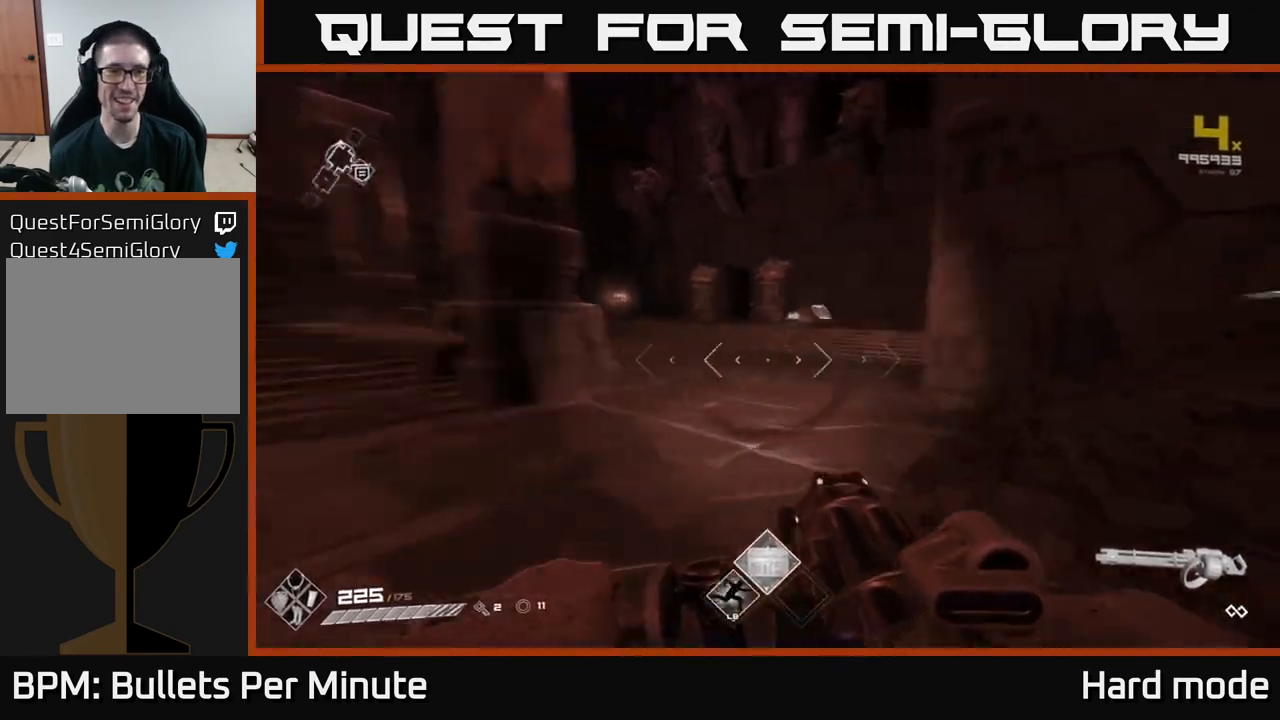
{"buttons": ["L1"], "left_stick": "up", "right_stick": "center", "events": [[100, "right_stick", "center"], [267, "left_stick", "up-left"], [483, "left_stick", "up"]]}